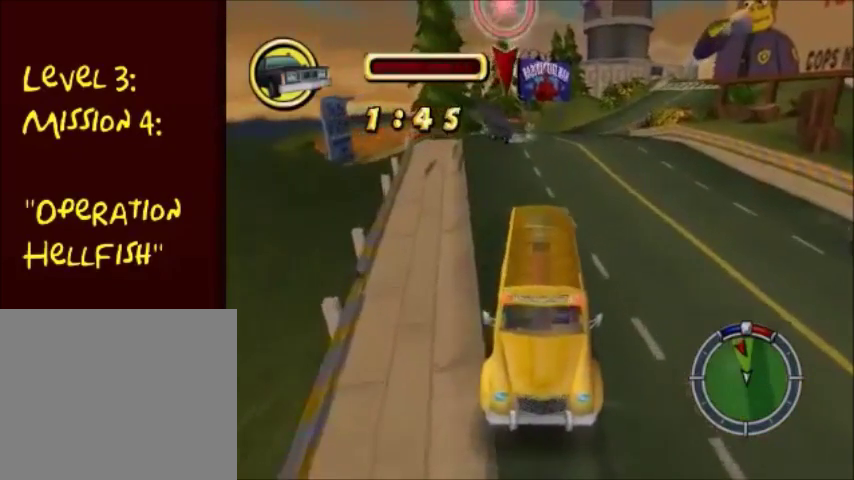
Gameplay with a controller (PlayStation layout); each line is a JSON object with the inputs held at the frame after it. "events" lists button and stick changes between this image and that frame as [ms after this image, input, new state], when the widget could be followed in between. Not read: L3 R1 R3.
{"buttons": ["CIRCLE", "R2"], "left_stick": "down-left", "right_stick": "center", "events": [[33, "left_stick", "center"], [267, "left_stick", "down-left"]]}
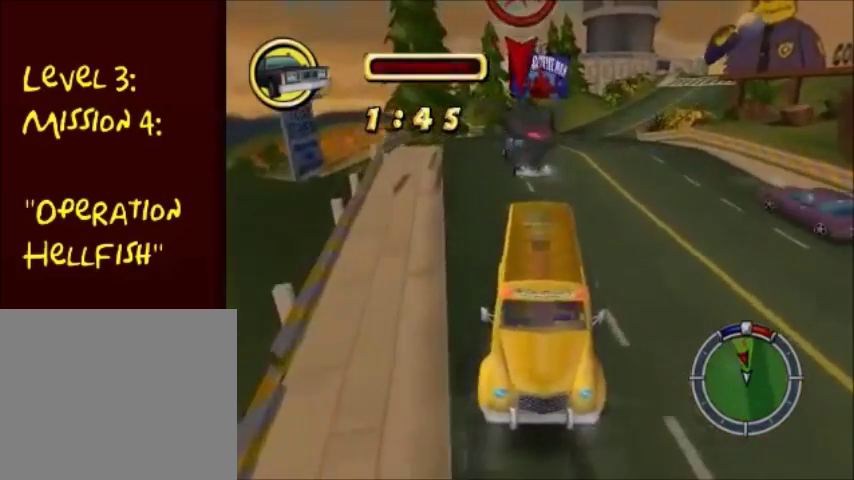
{"buttons": [], "left_stick": "right", "right_stick": "center", "events": [[134, "left_stick", "center"], [501, "CIRCLE", "up"], [501, "R2", "up"], [501, "left_stick", "right"]]}
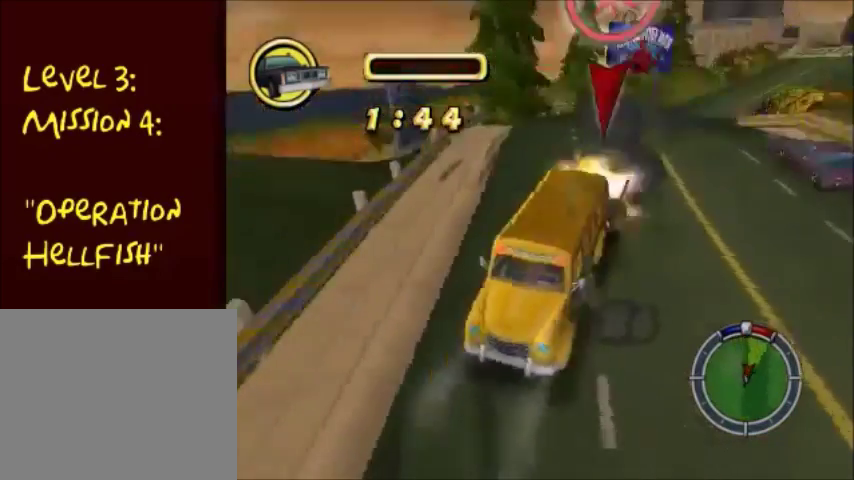
{"buttons": ["CROSS"], "left_stick": "left", "right_stick": "center", "events": [[66, "CROSS", "down"], [233, "left_stick", "center"], [434, "left_stick", "left"]]}
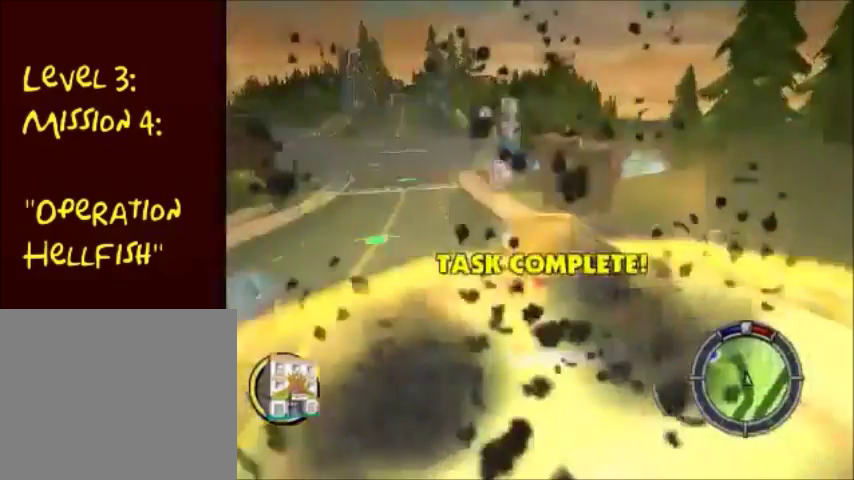
{"buttons": ["CROSS"], "left_stick": "left", "right_stick": "center", "events": []}
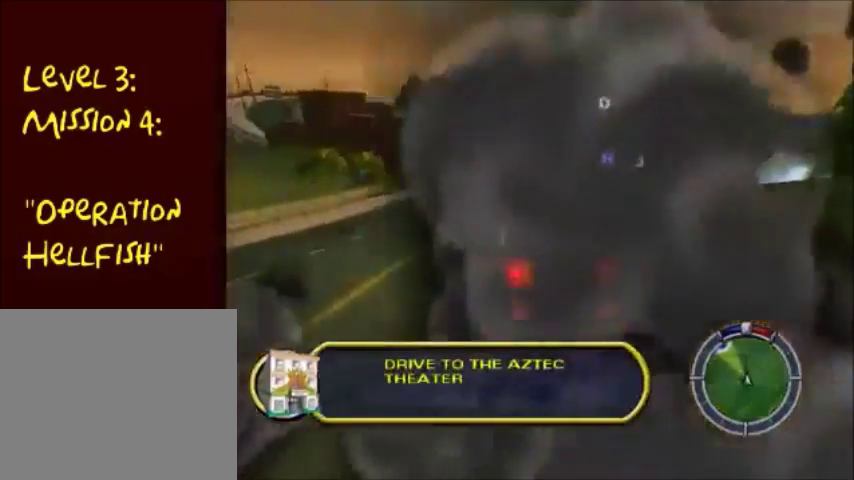
{"buttons": ["CROSS"], "left_stick": "left", "right_stick": "center", "events": []}